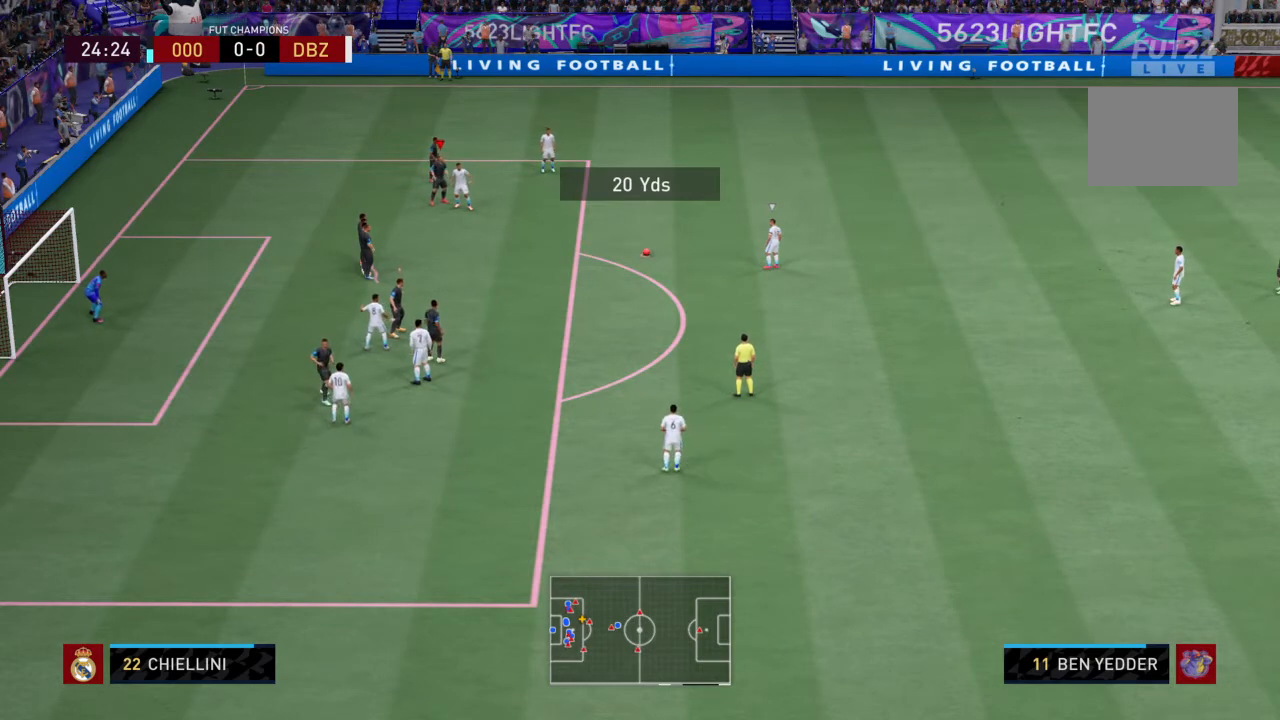
Gameplay with a controller (PlayStation layout); each line is a JSON object with the inputs held at the frame after it. "events" lists button and stick changes between this image and that frame as [ms after this image, input, new state], when the widget could be followed in between. Not read: L3 R3.
{"buttons": [], "left_stick": "center", "right_stick": "center", "events": [[167, "CIRCLE", "down"], [333, "CIRCLE", "up"]]}
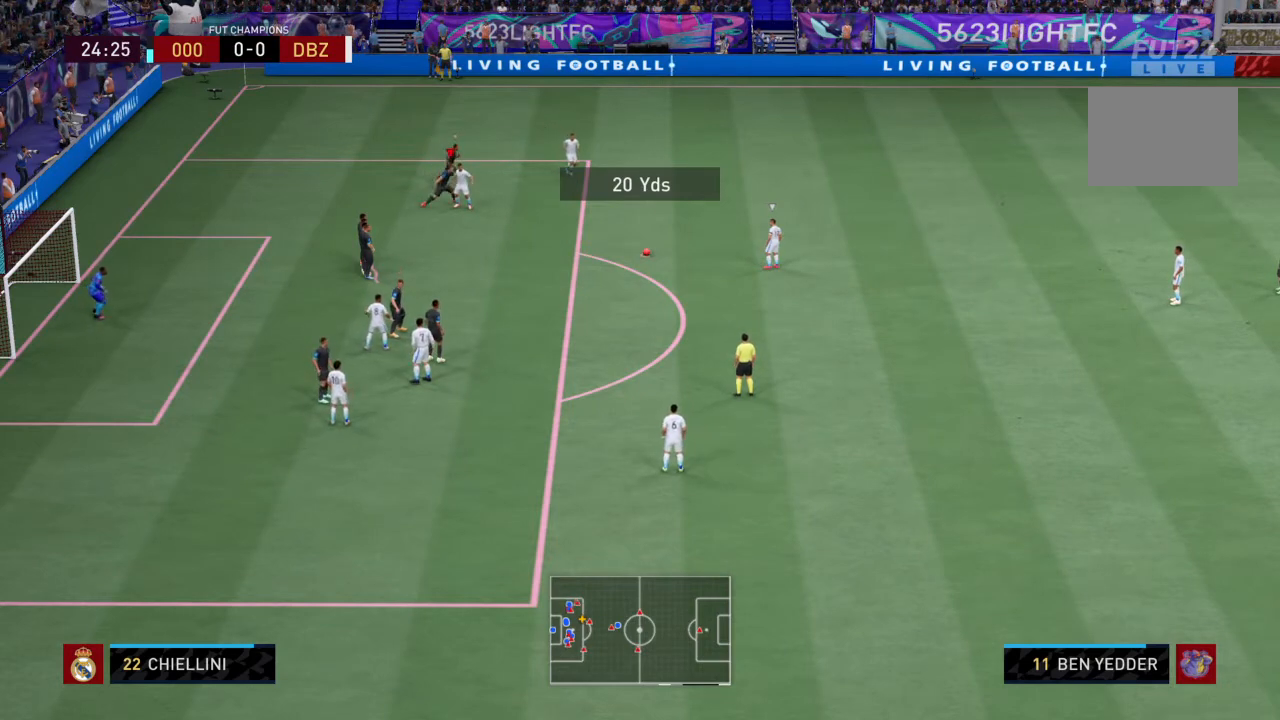
{"buttons": [], "left_stick": "center", "right_stick": "center", "events": []}
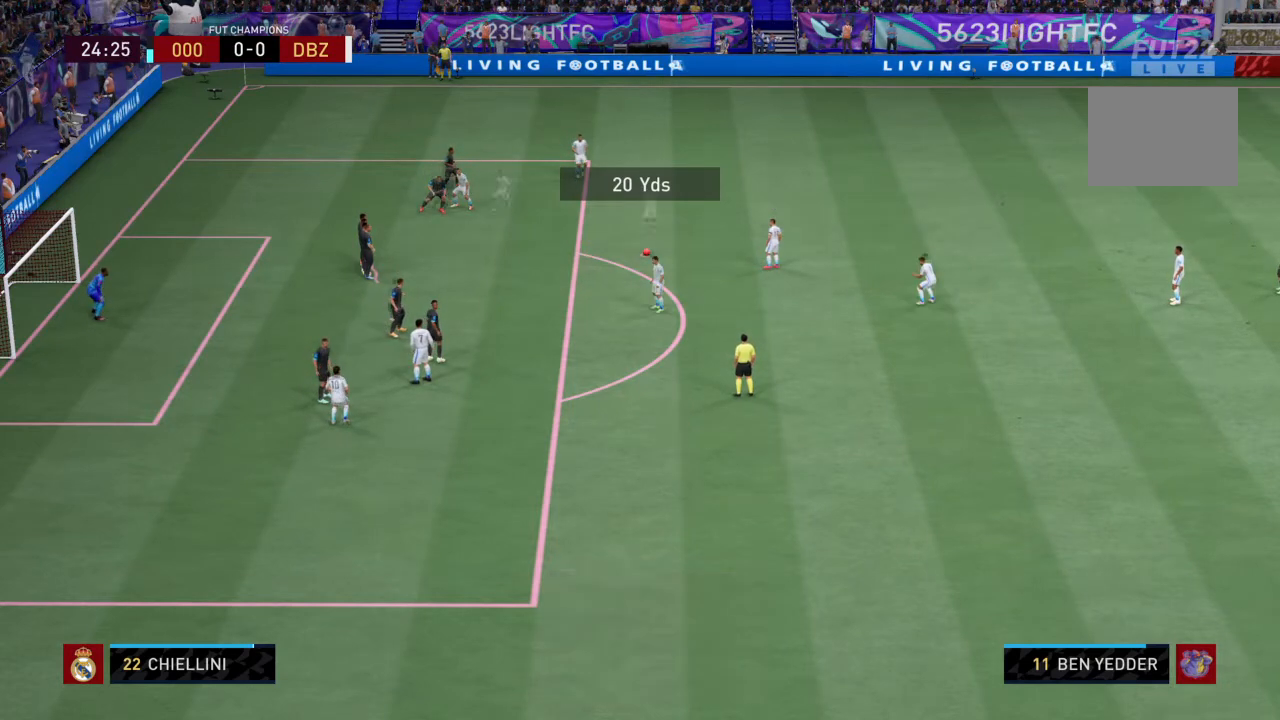
{"buttons": [], "left_stick": "center", "right_stick": "center", "events": []}
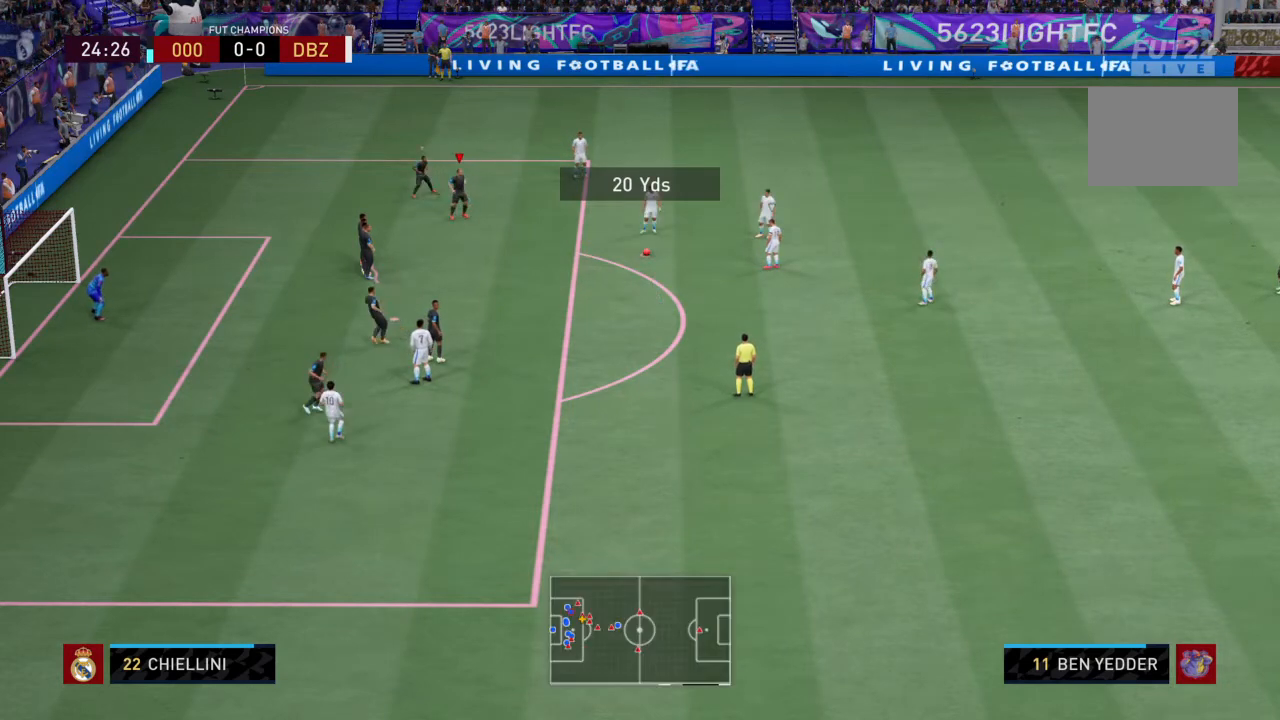
{"buttons": [], "left_stick": "center", "right_stick": "center", "events": []}
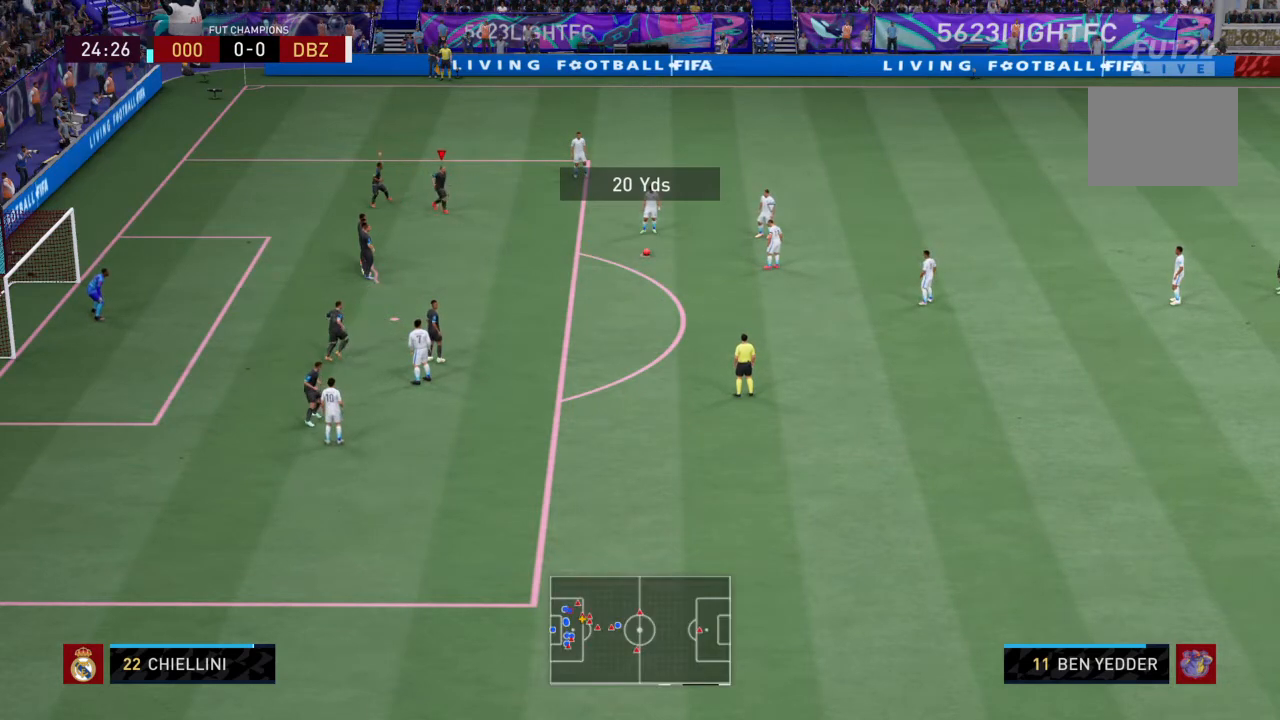
{"buttons": [], "left_stick": "down", "right_stick": "center", "events": [[467, "left_stick", "down"]]}
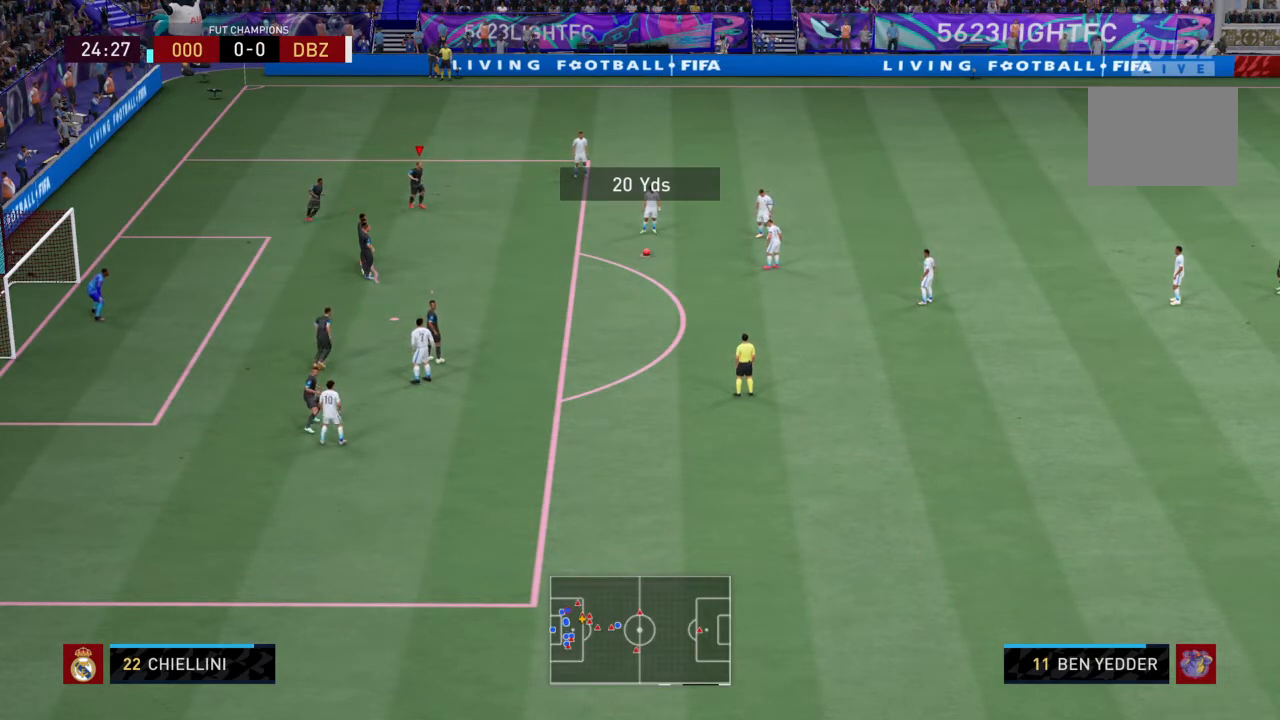
{"buttons": ["L2", "R2"], "left_stick": "center", "right_stick": "center", "events": [[34, "R2", "down"], [267, "L2", "down"], [501, "left_stick", "center"]]}
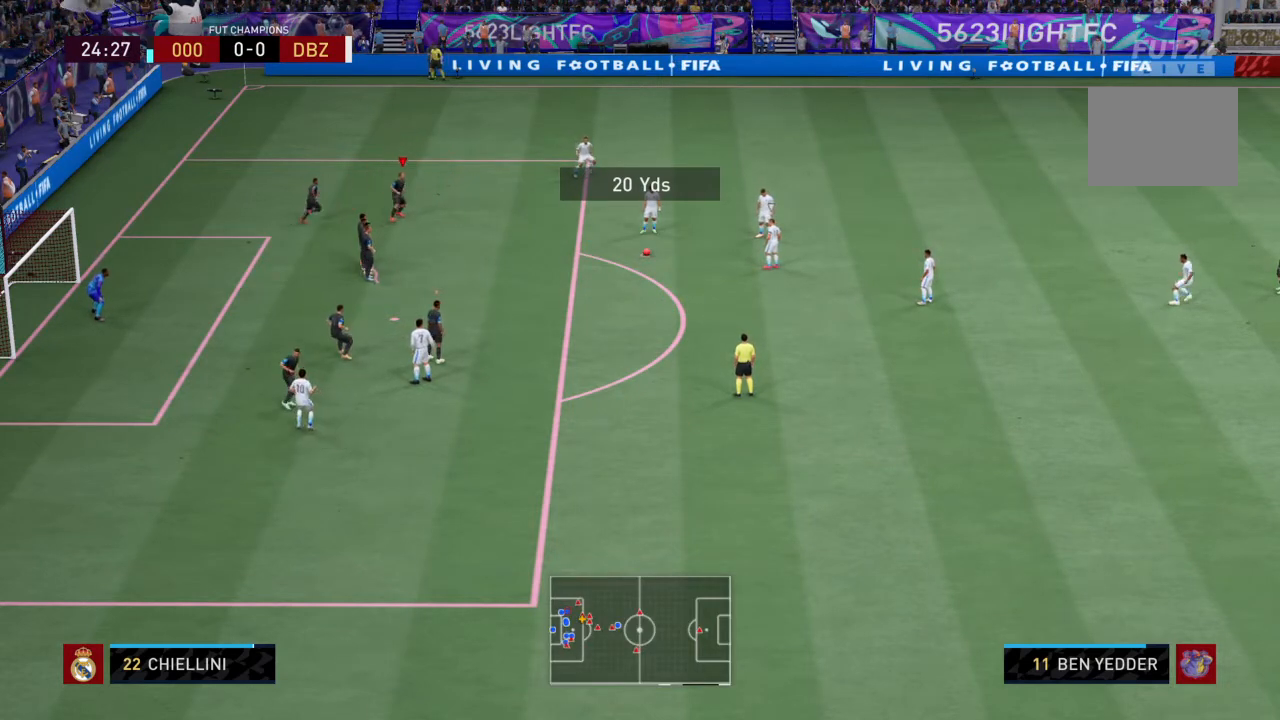
{"buttons": ["L2", "R2"], "left_stick": "center", "right_stick": "center", "events": []}
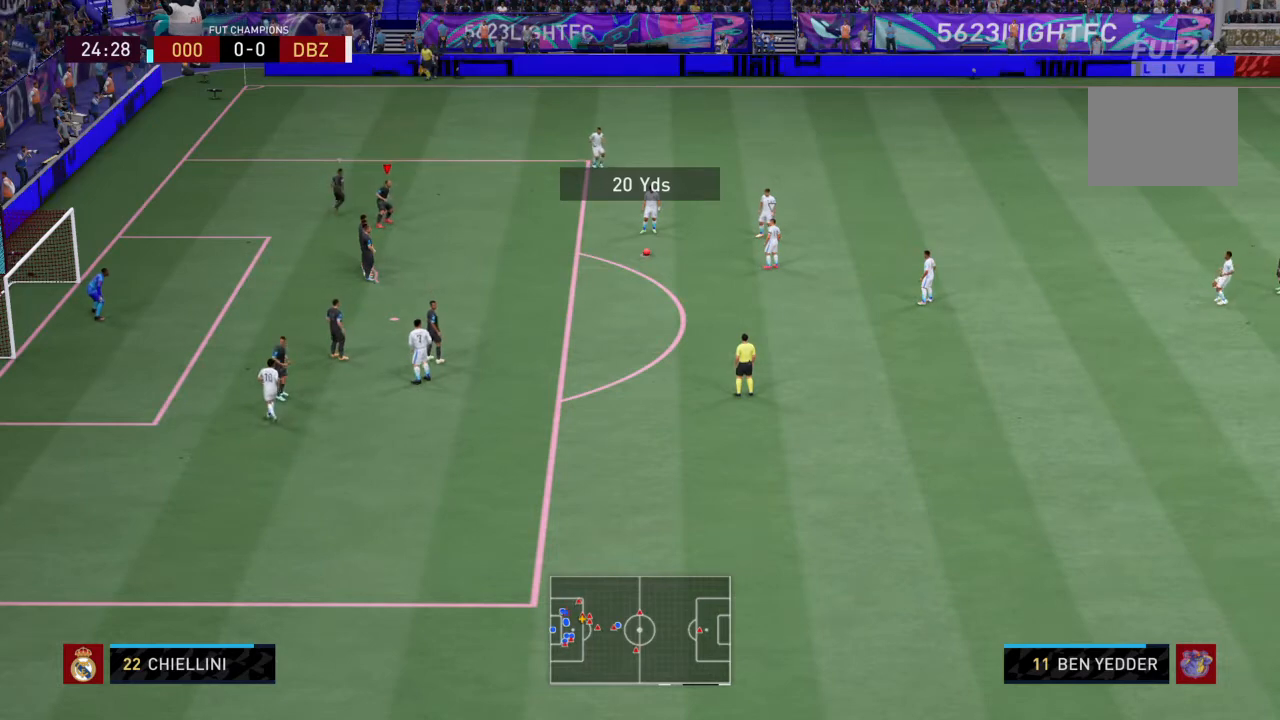
{"buttons": ["L2", "R2"], "left_stick": "center", "right_stick": "center", "events": []}
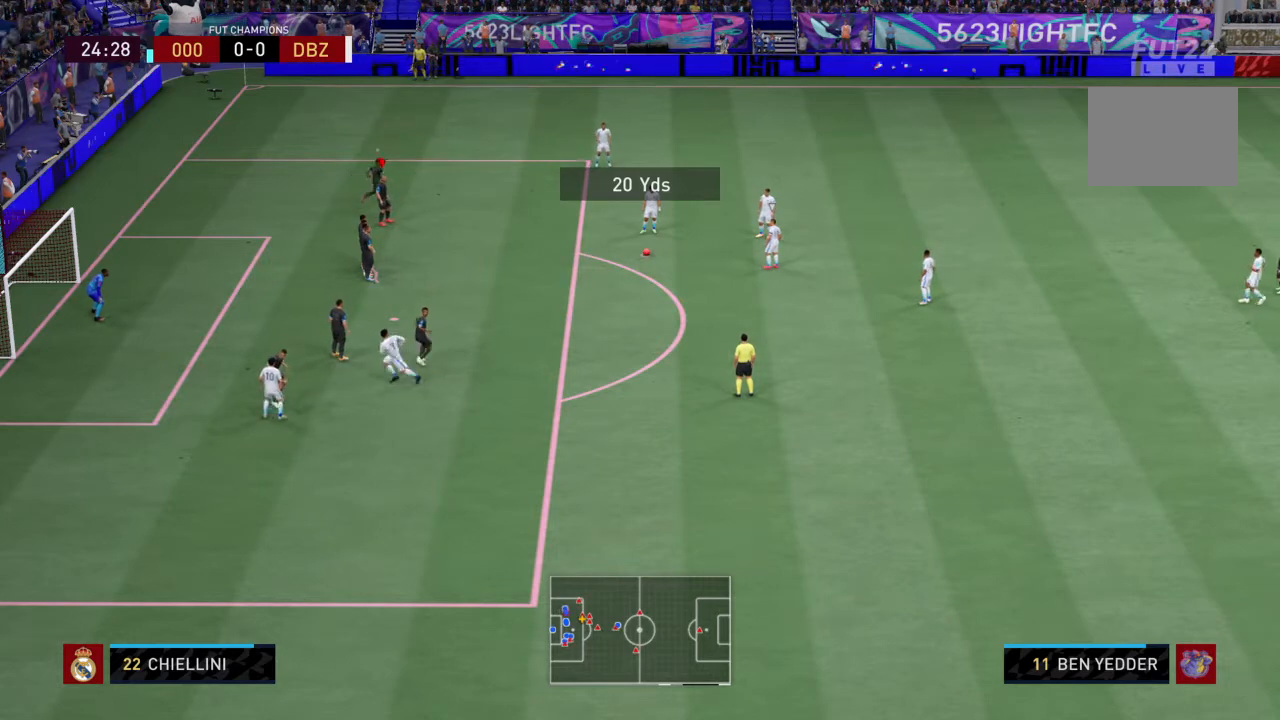
{"buttons": ["L2", "R2"], "left_stick": "center", "right_stick": "center", "events": []}
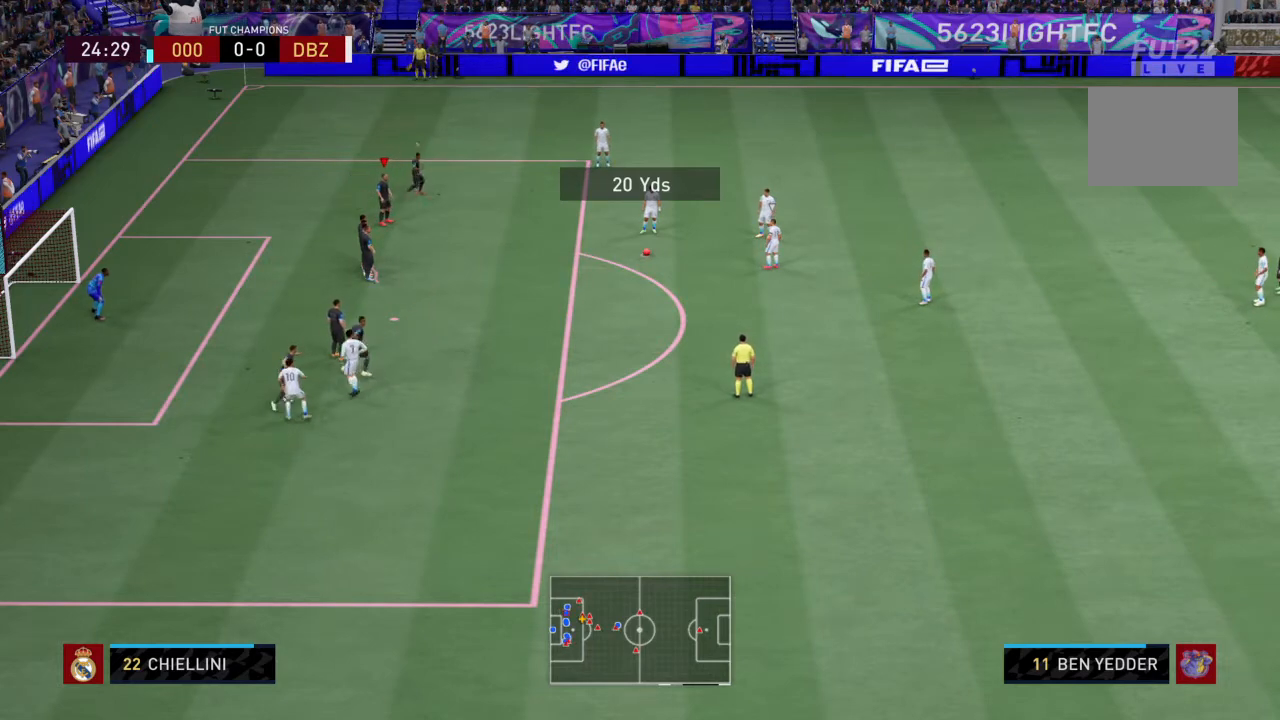
{"buttons": [], "left_stick": "center", "right_stick": "center", "events": [[367, "L2", "up"], [401, "R2", "up"]]}
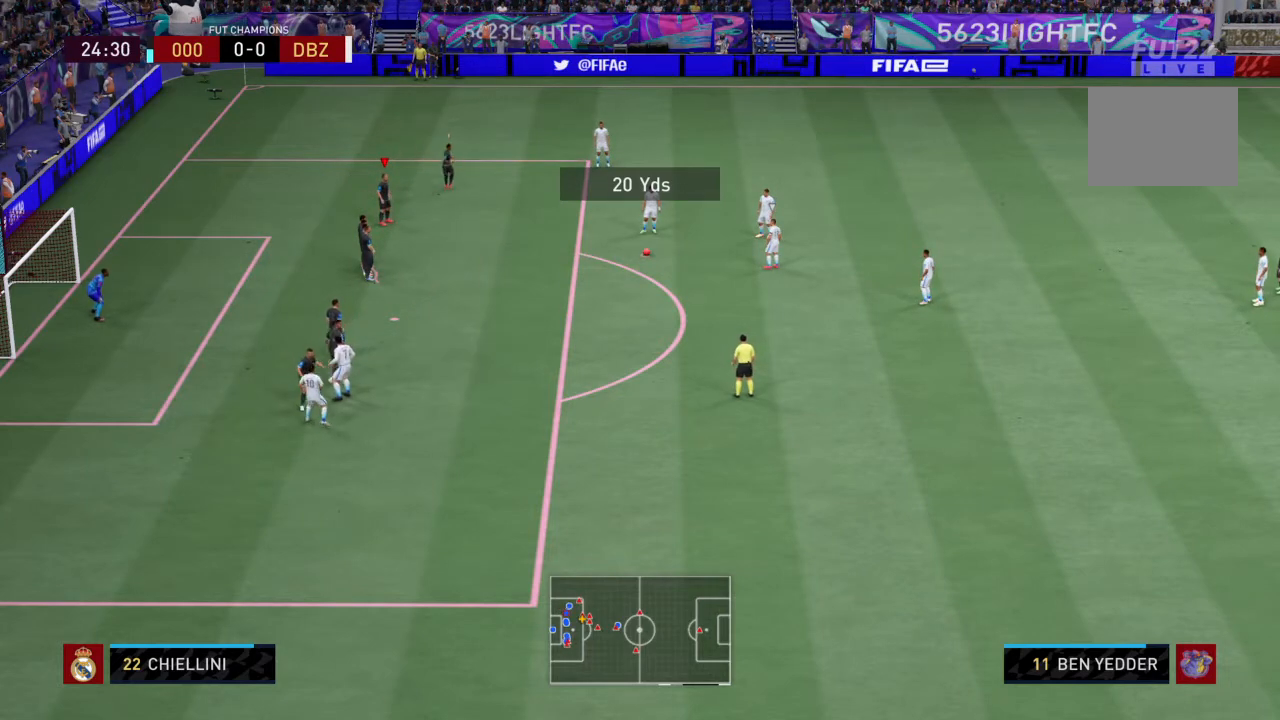
{"buttons": [], "left_stick": "center", "right_stick": "center", "events": []}
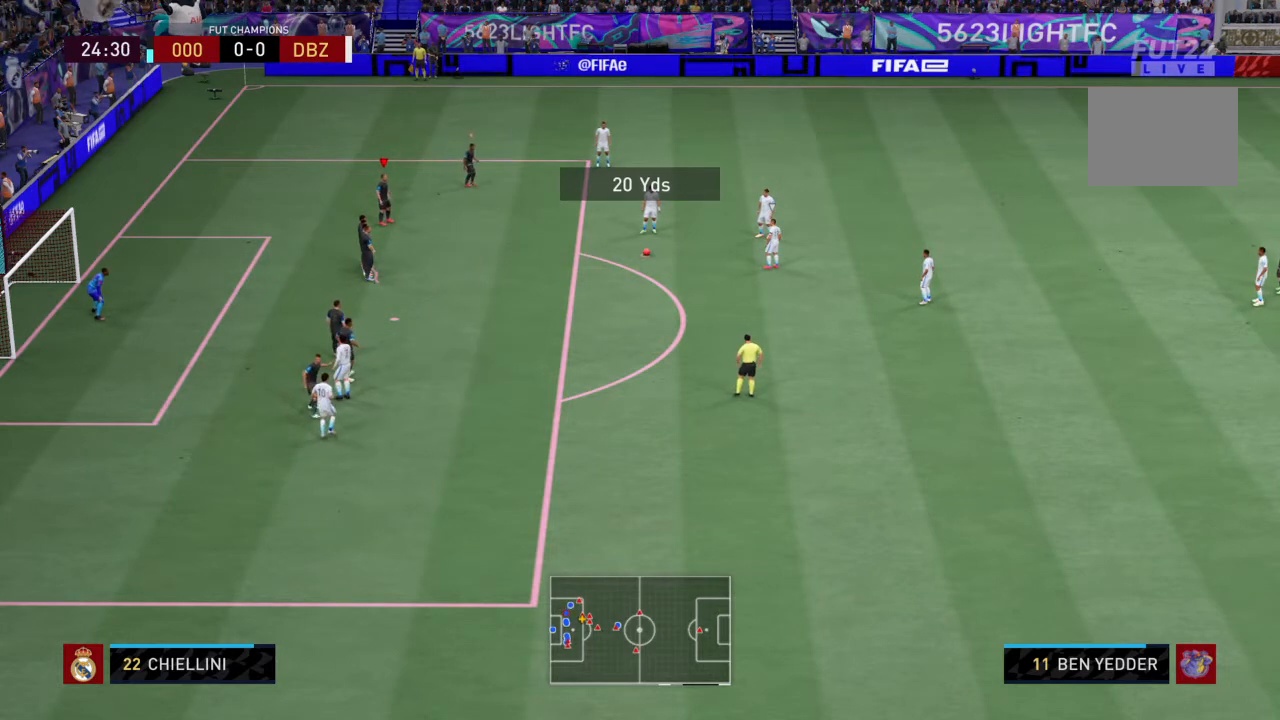
{"buttons": ["R2"], "left_stick": "center", "right_stick": "center", "events": [[200, "R2", "down"]]}
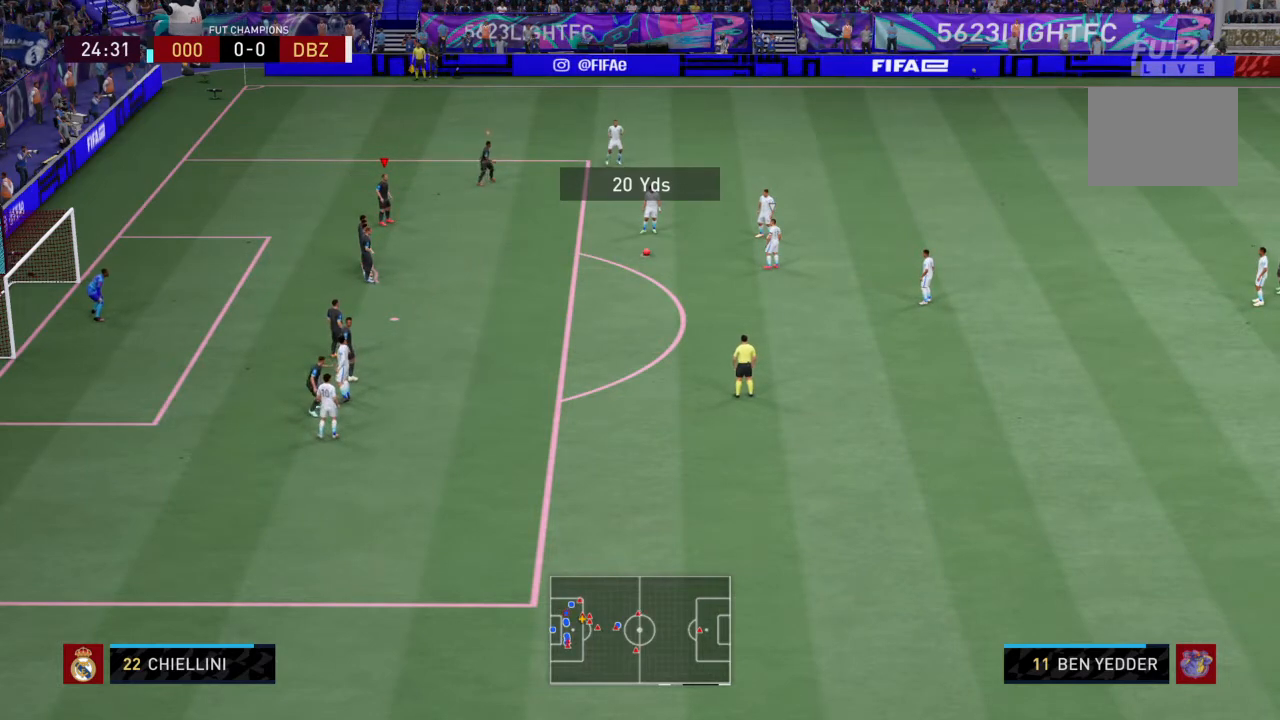
{"buttons": ["R2"], "left_stick": "center", "right_stick": "center", "events": []}
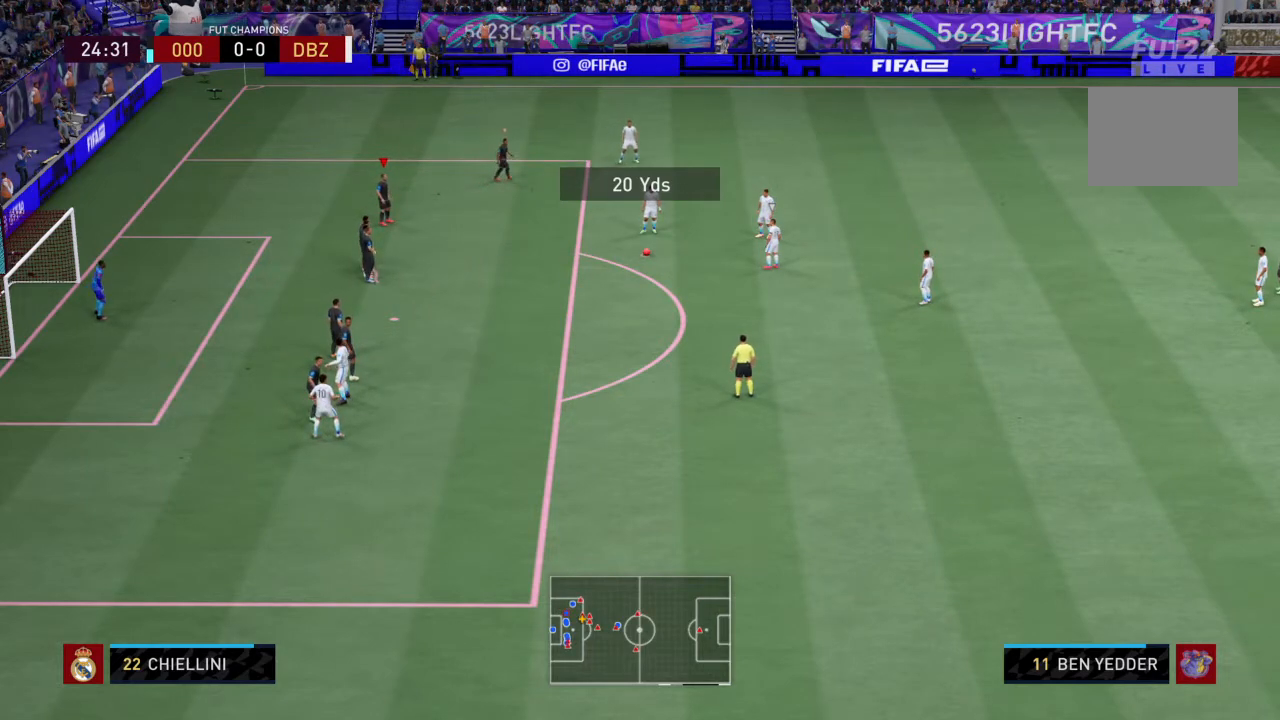
{"buttons": ["R2"], "left_stick": "center", "right_stick": "center", "events": []}
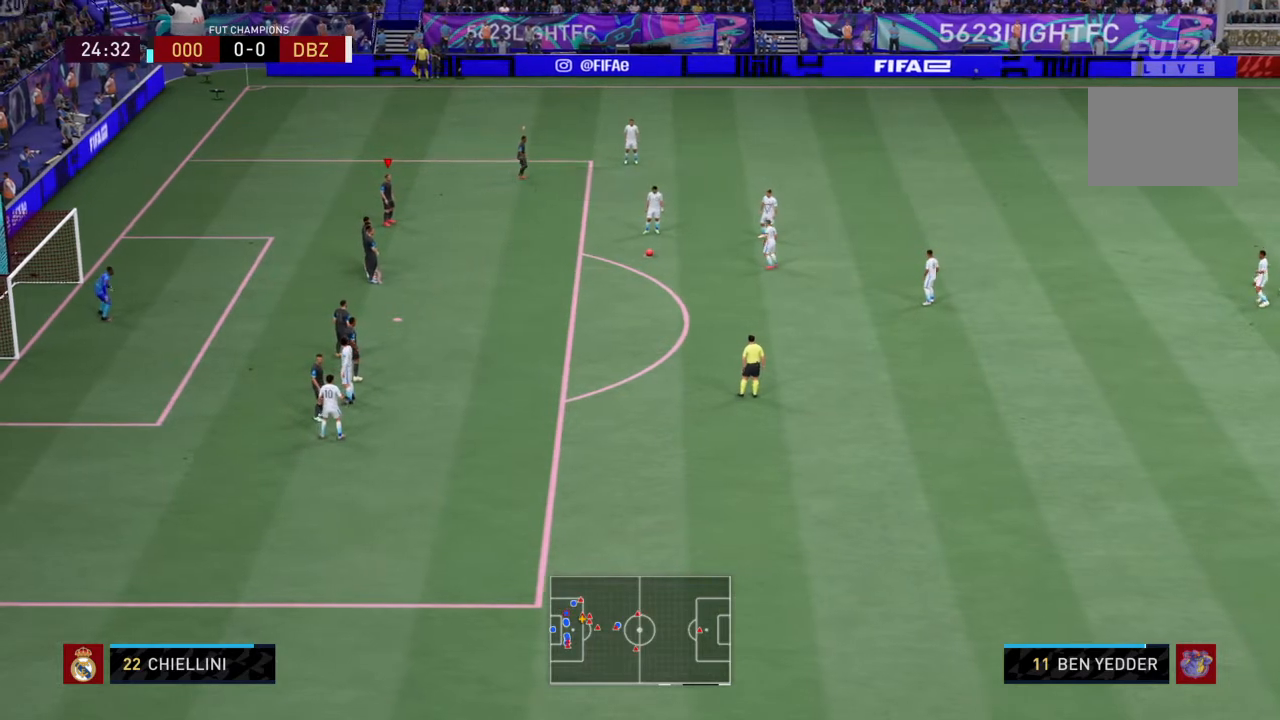
{"buttons": ["R2"], "left_stick": "center", "right_stick": "center", "events": []}
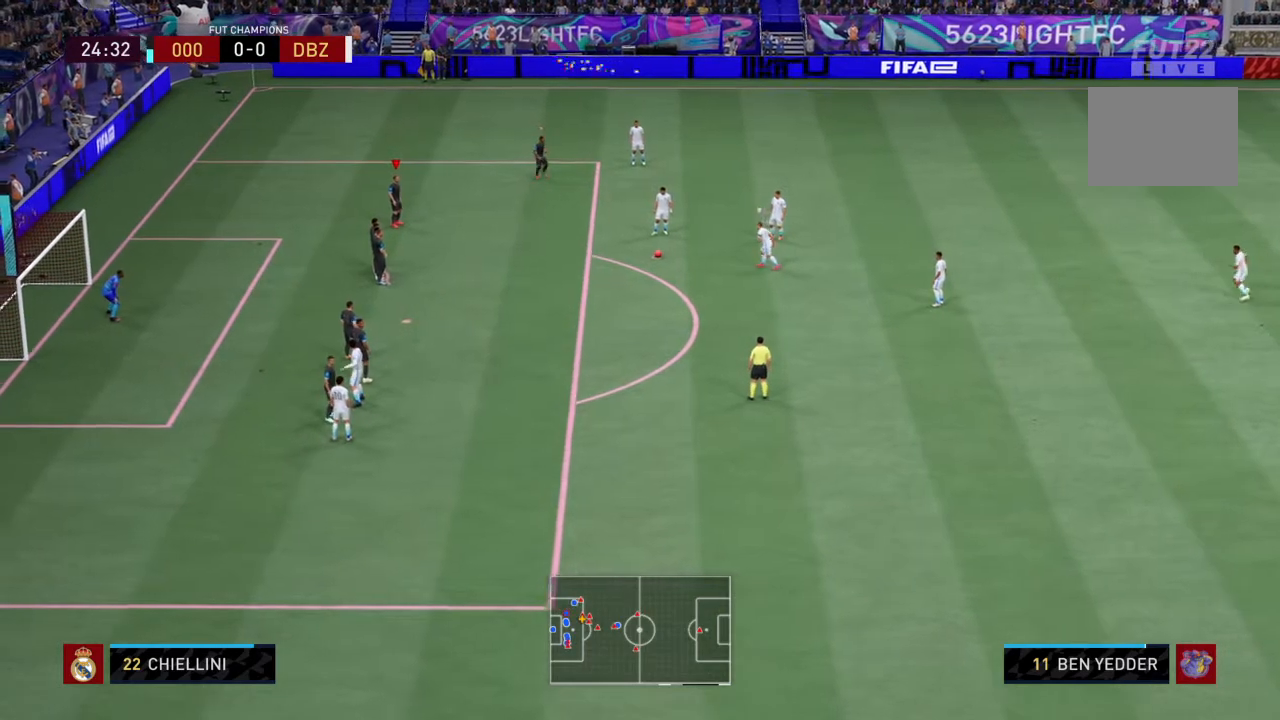
{"buttons": ["R2"], "left_stick": "center", "right_stick": "center", "events": []}
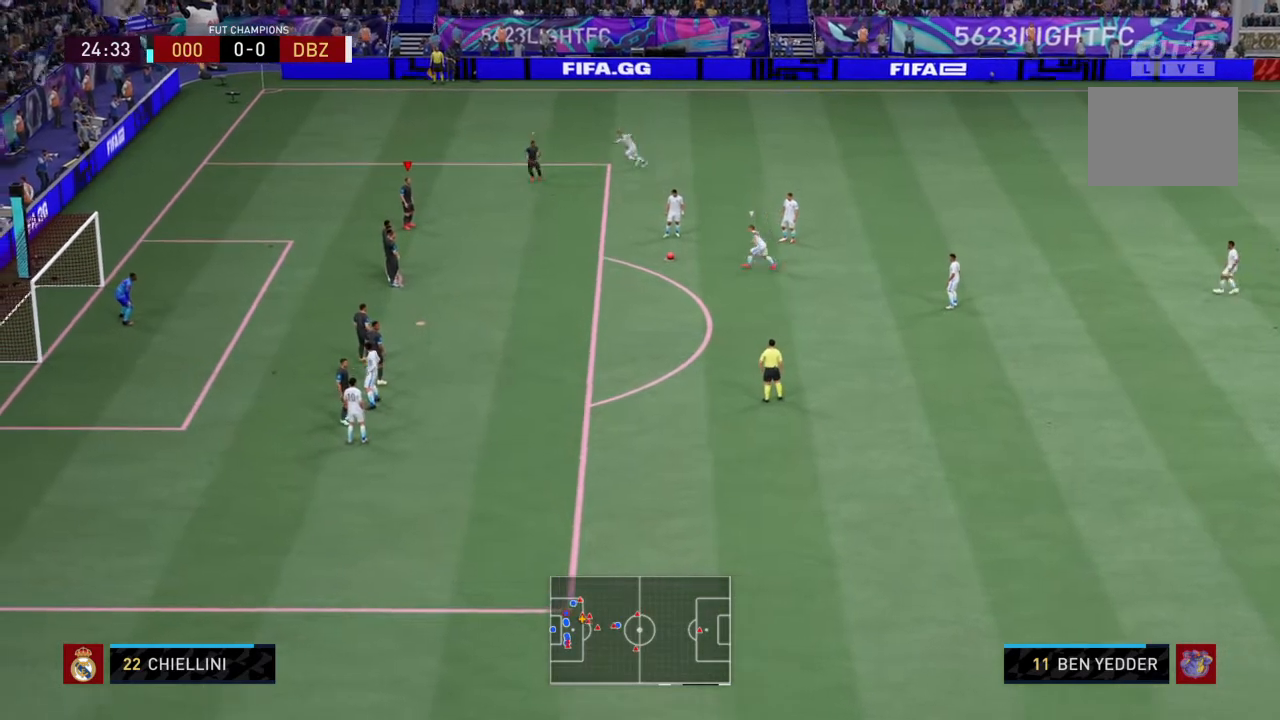
{"buttons": ["R2"], "left_stick": "center", "right_stick": "center", "events": []}
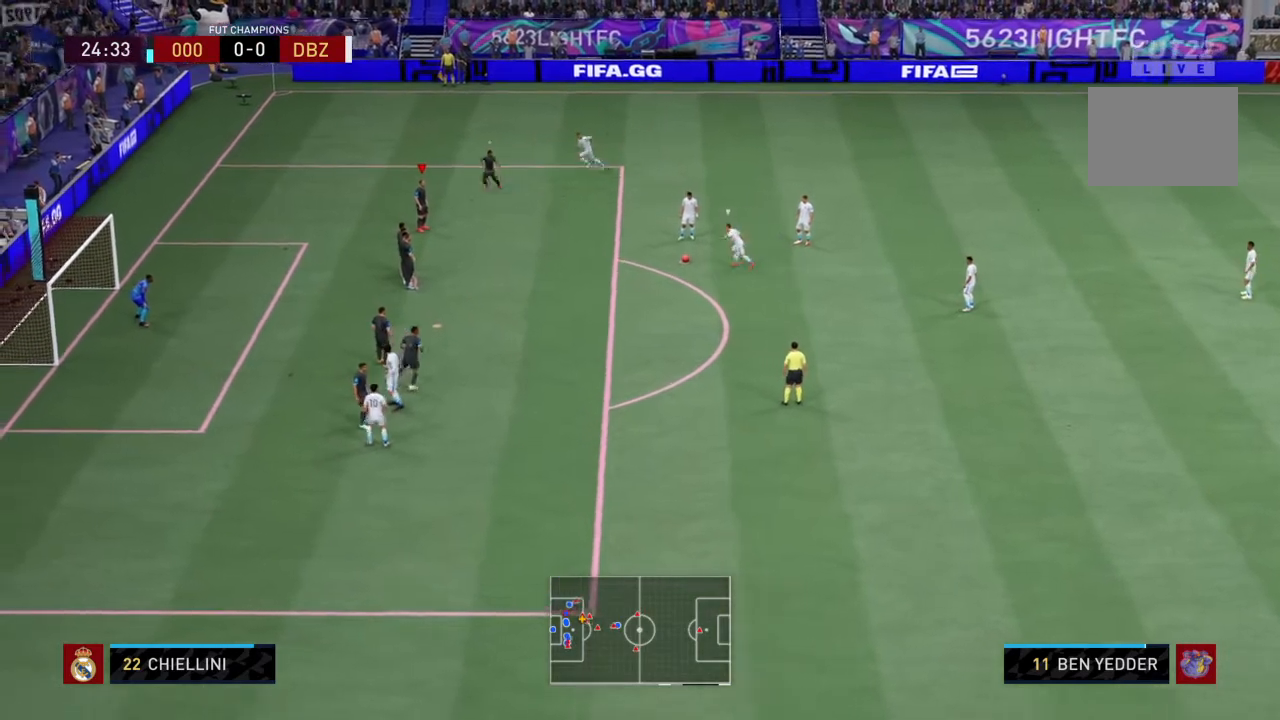
{"buttons": ["R2"], "left_stick": "center", "right_stick": "center", "events": [[234, "TRIANGLE", "down"], [367, "TRIANGLE", "up"]]}
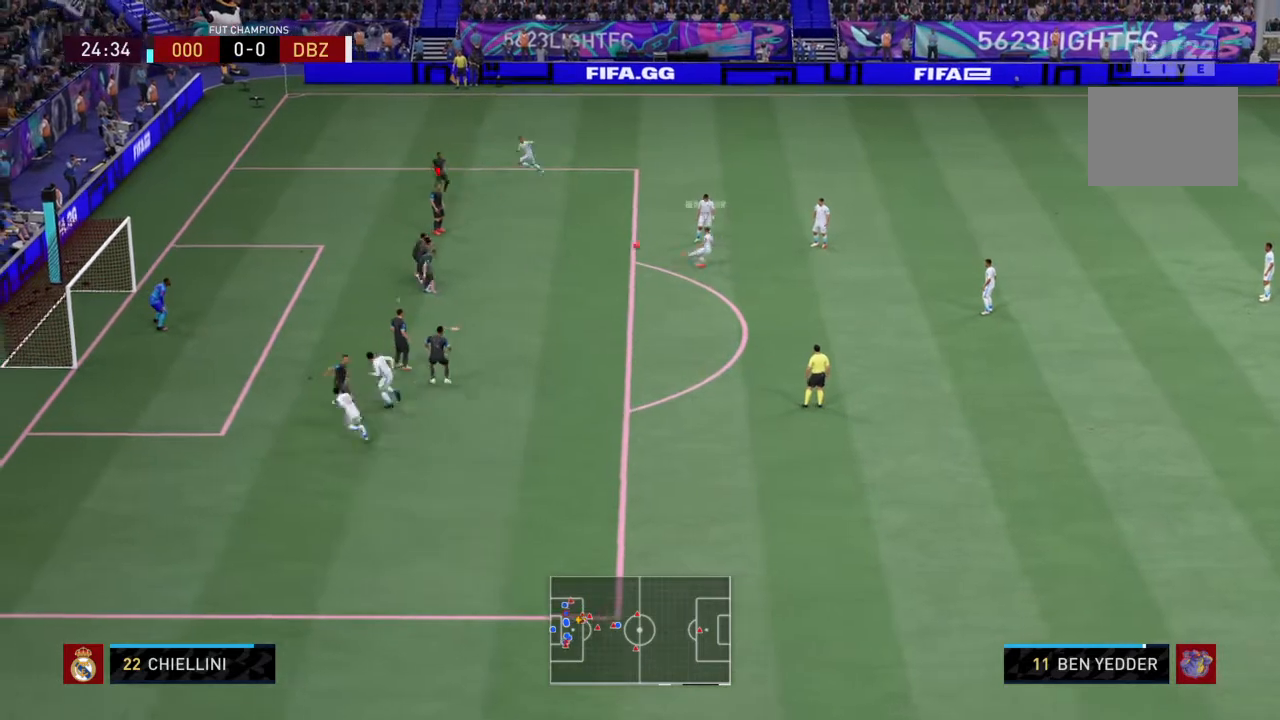
{"buttons": ["R2"], "left_stick": "center", "right_stick": "center", "events": []}
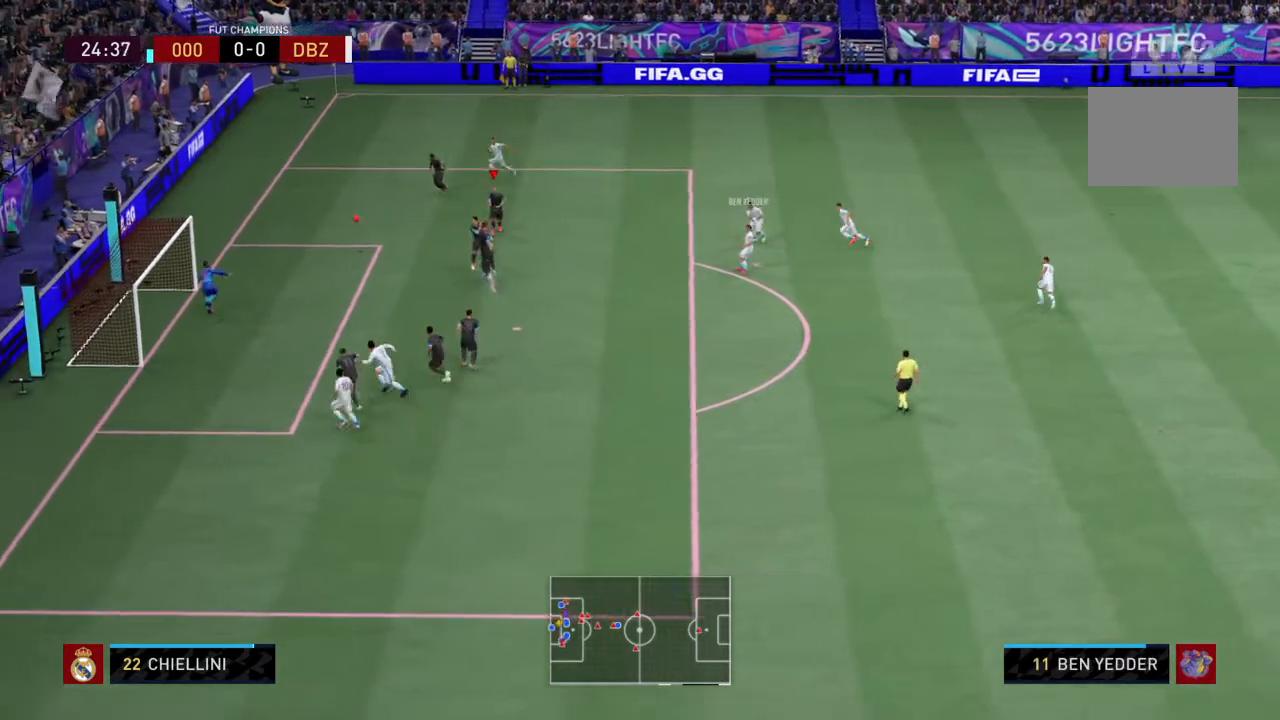
{"buttons": ["R2"], "left_stick": "center", "right_stick": "center", "events": []}
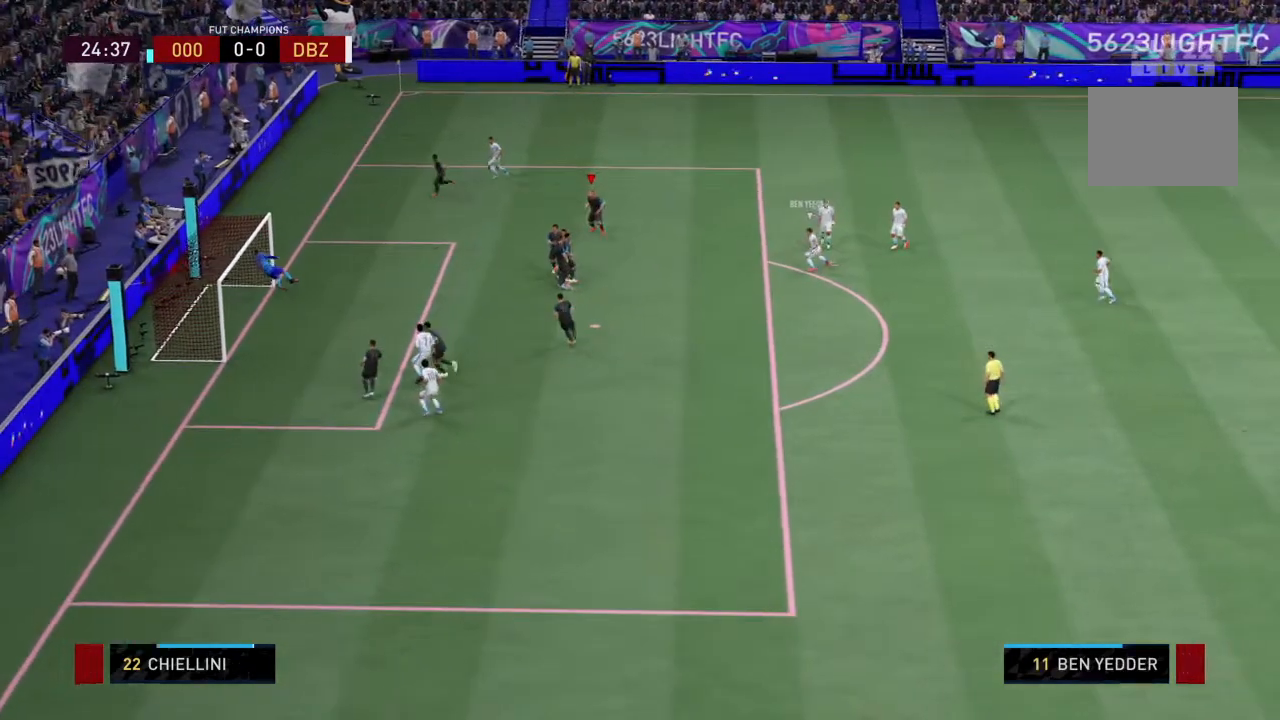
{"buttons": ["CROSS", "R2"], "left_stick": "center", "right_stick": "center", "events": [[500, "CROSS", "down"]]}
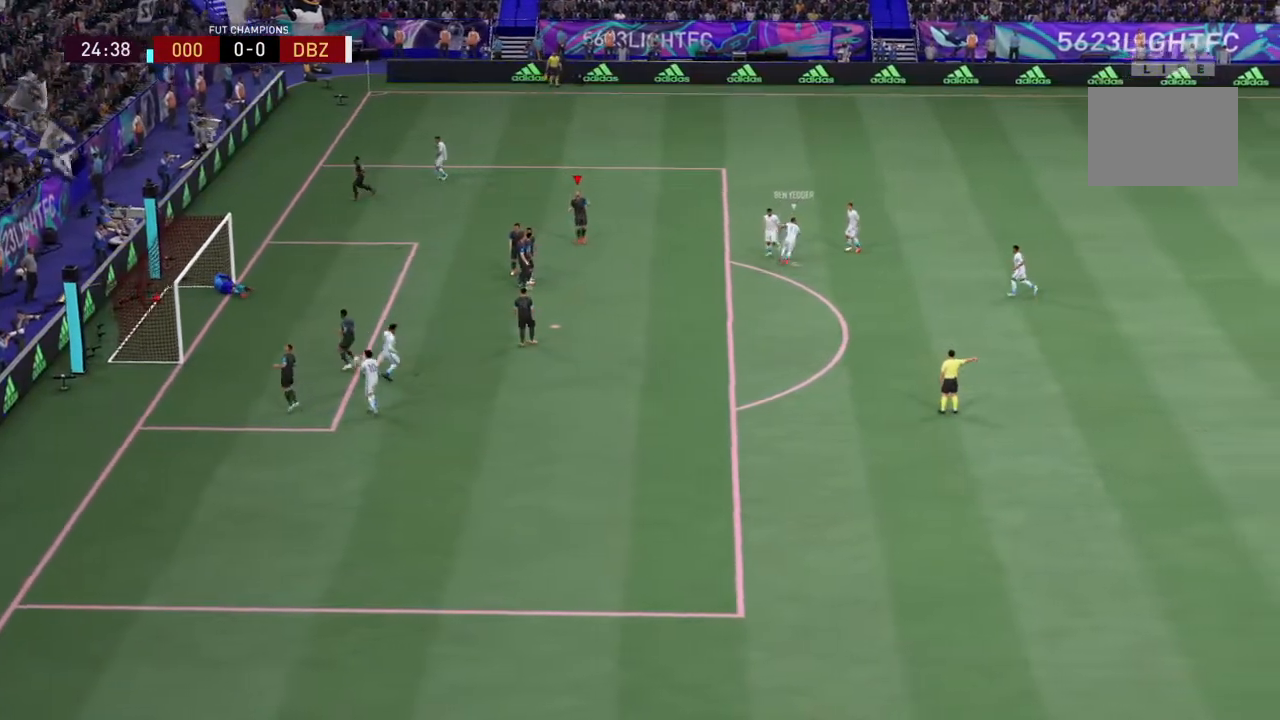
{"buttons": ["CROSS", "L1", "R1"], "left_stick": "center", "right_stick": "center", "events": [[34, "L1", "down"], [34, "R2", "up"], [67, "R1", "down"], [167, "L1", "up"], [234, "CROSS", "up"], [267, "L1", "down"], [301, "CROSS", "down"], [367, "L1", "up"], [434, "CROSS", "up"], [434, "L1", "down"], [501, "CROSS", "down"]]}
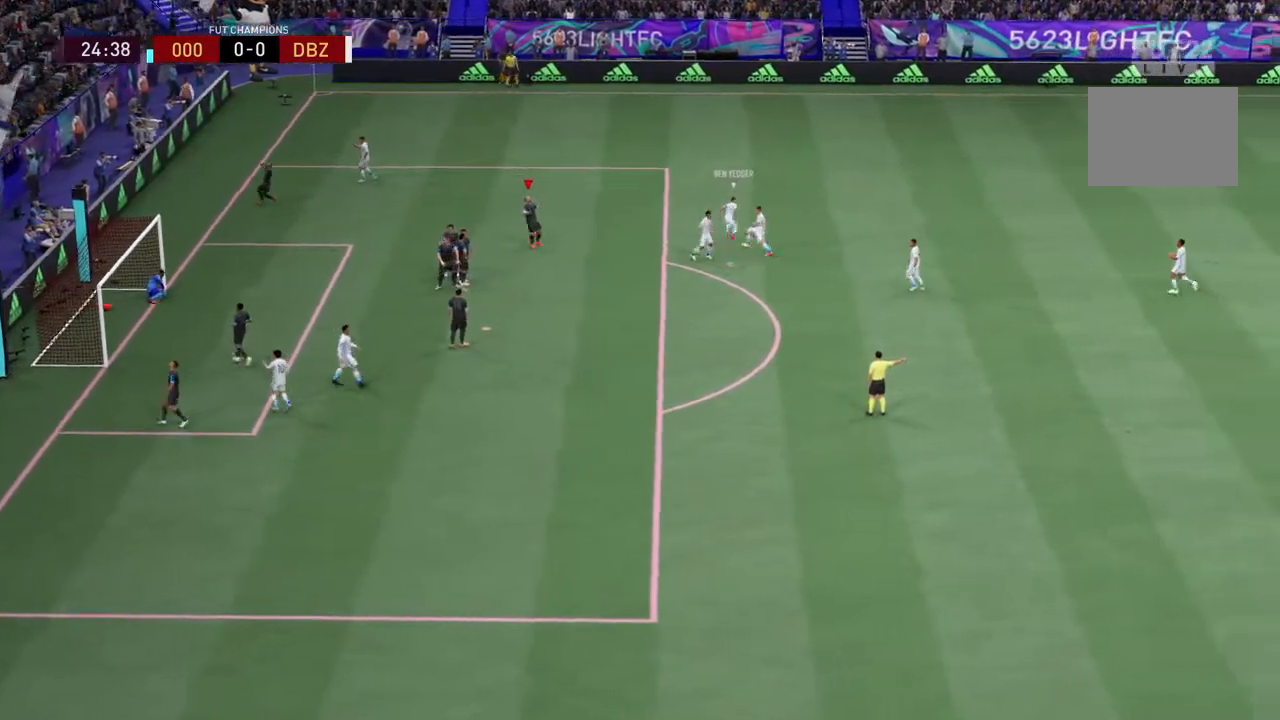
{"buttons": ["CROSS", "R1"], "left_stick": "center", "right_stick": "center", "events": [[33, "L1", "up"], [133, "CROSS", "up"], [167, "R1", "up"], [233, "CROSS", "down"], [267, "R1", "down"], [367, "CROSS", "up"], [400, "R1", "up"], [467, "CROSS", "down"], [500, "R1", "down"]]}
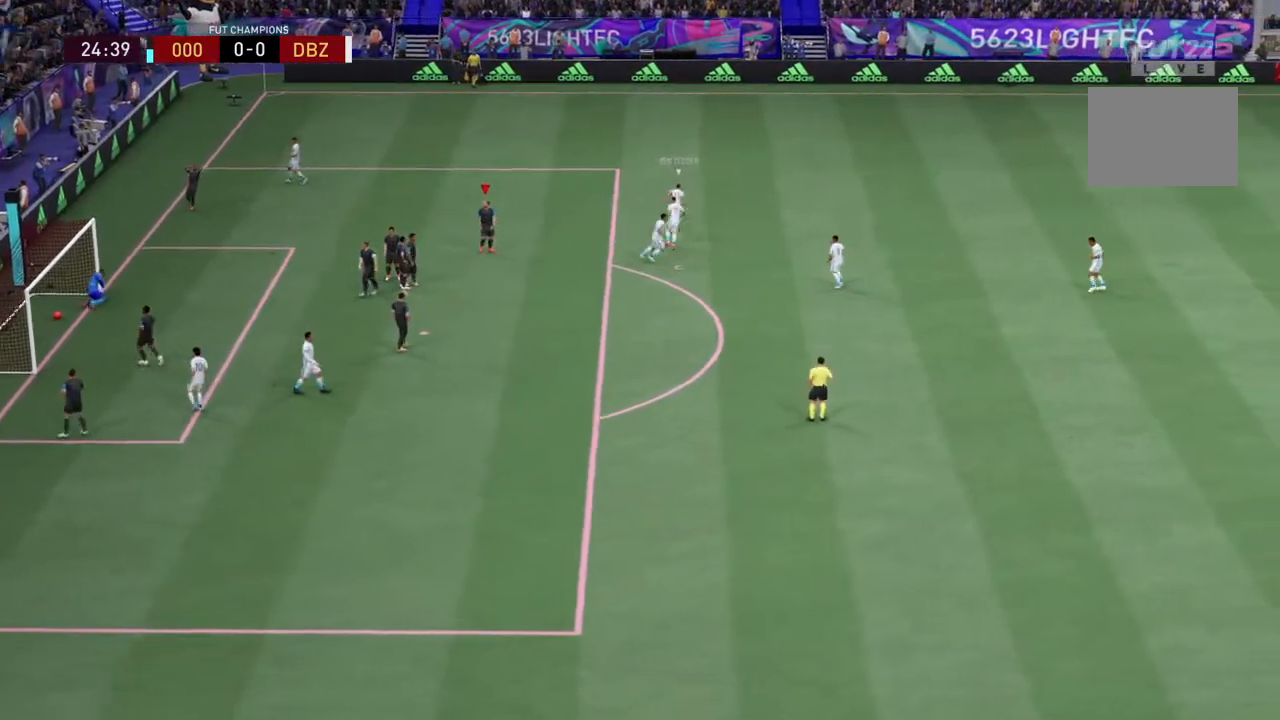
{"buttons": [], "left_stick": "center", "right_stick": "center", "events": [[134, "CROSS", "up"], [167, "R1", "up"]]}
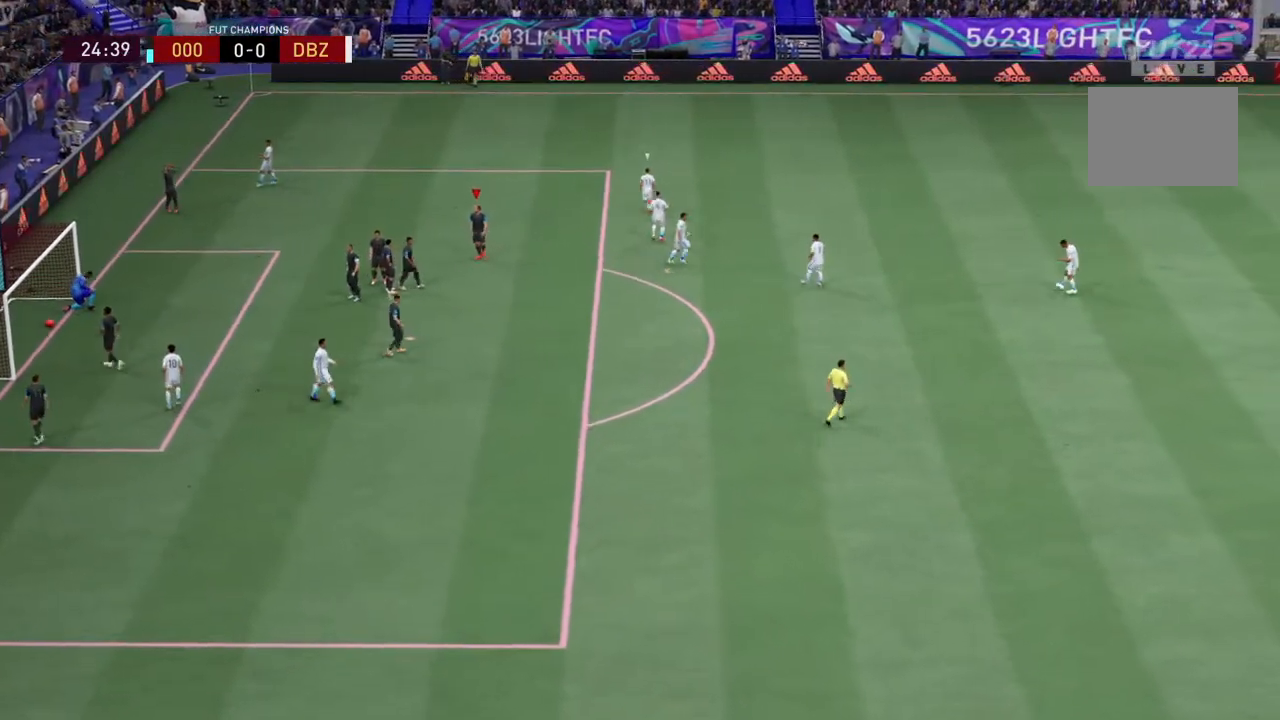
{"buttons": ["CROSS"], "left_stick": "center", "right_stick": "center", "events": [[100, "CROSS", "down"], [300, "CROSS", "up"], [367, "CROSS", "down"]]}